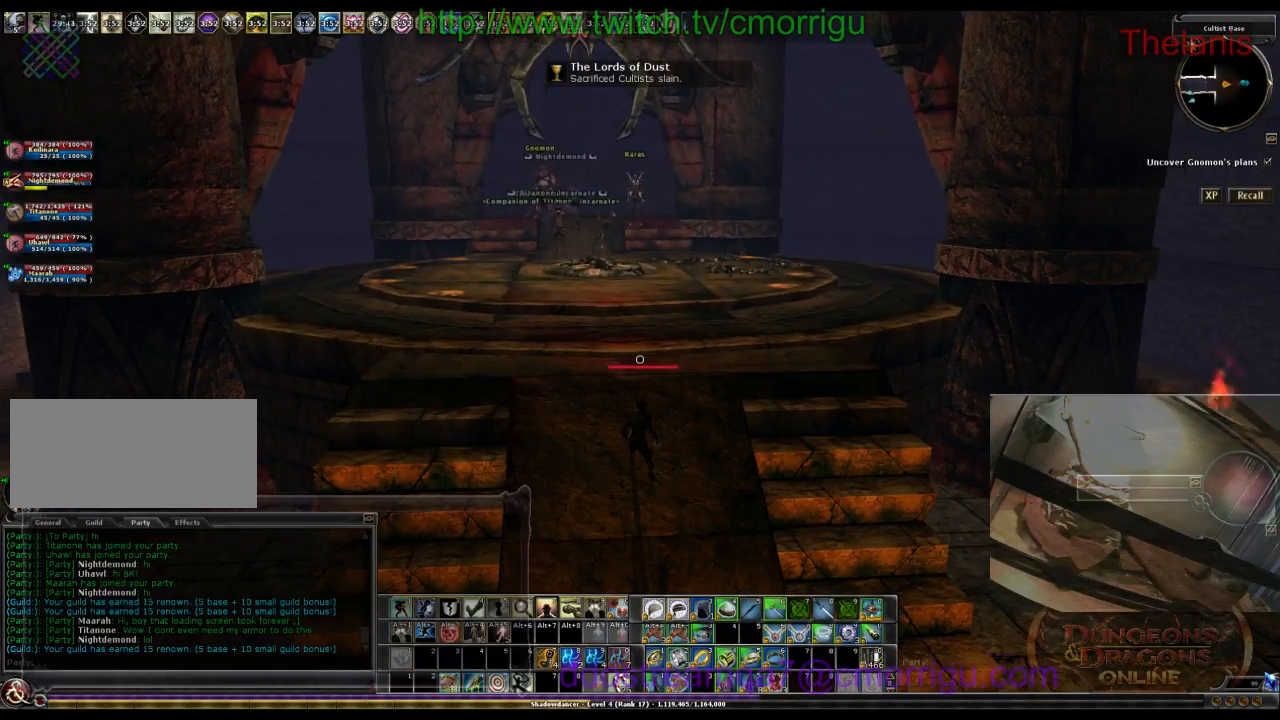
Gameplay with keyboard; each line is a JSON object with the keys held at the frame after it. "events" lists presses ("down") and releases ("up") of ".", "/", "0", "1", "2", "3", "4", "5", "6", "7", "8", "9", "a", "b", "backslash", "backspace", "c", "caps_lock", "comma", "ctrl_l", "ctrl_r", "d", "e", "equals", "escape", "f", "f1", "f10", "f11", "f12", "f2", "f3", "f4", "f5", "f6", "f7", "f8", "f9", "g", "h", "i", "j", "k", "l", "lbracket", "m", "minus", "n", "o", "p", "q", "quote", "r", "rbracket", "return", "s", "semicolon", "shift_l", "shift_r", "space", "t", "tab", "tilde", "u", "v", "w", "x", "y" and "z" between this image and that frame as [ms after this image, input, new state], when the widget could be followed in between. No other keys are recorded. Mouse input is not recorded.
{"keys": ["w"], "events": [[466, "w", "down"]]}
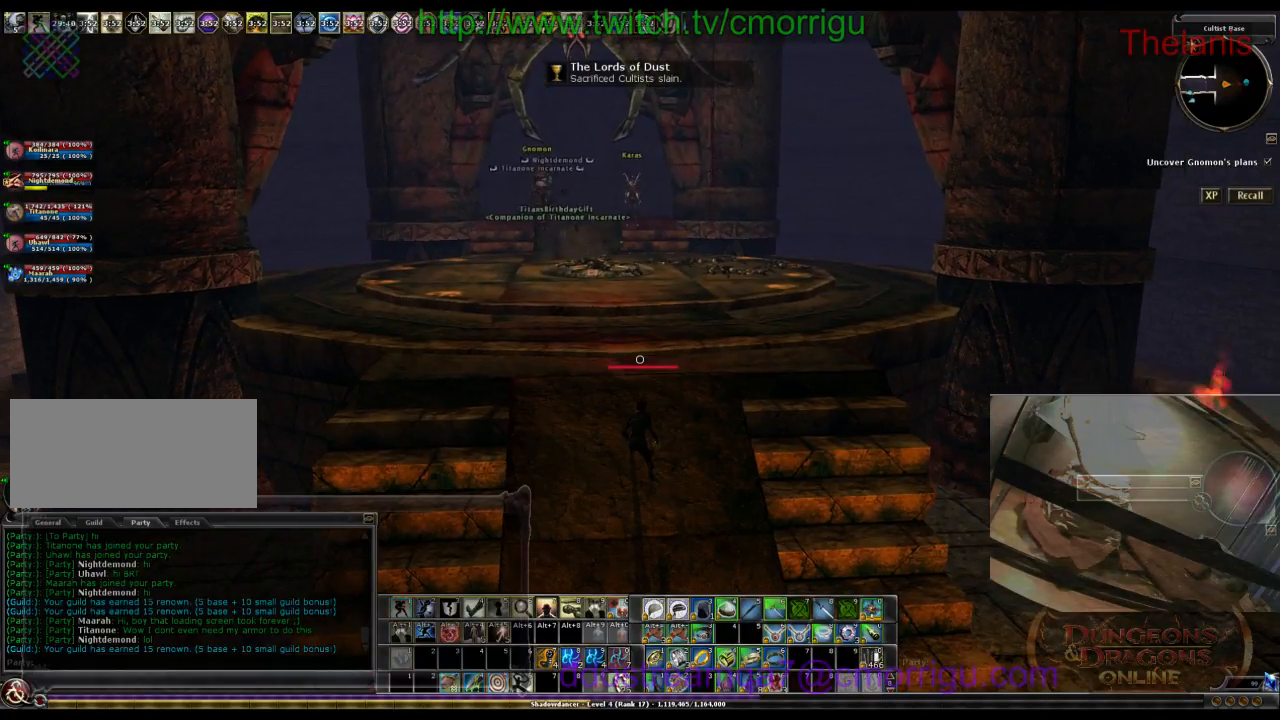
{"keys": ["w"], "events": []}
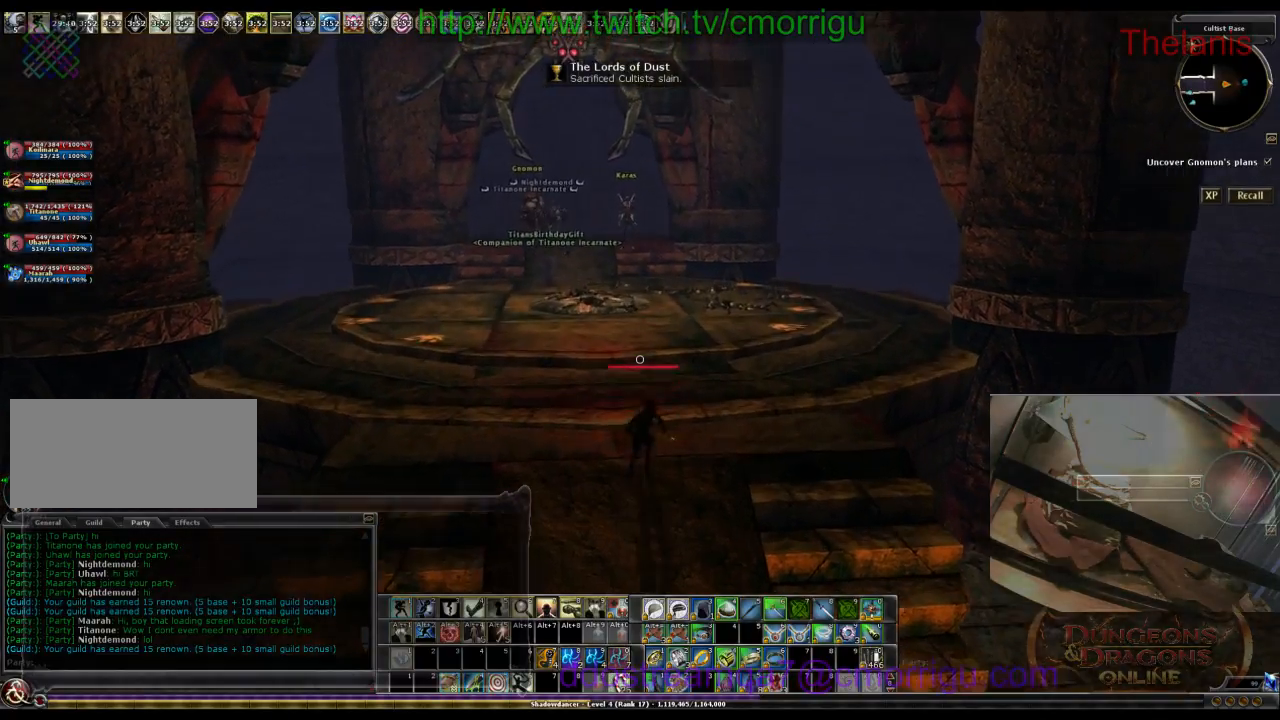
{"keys": ["w"], "events": []}
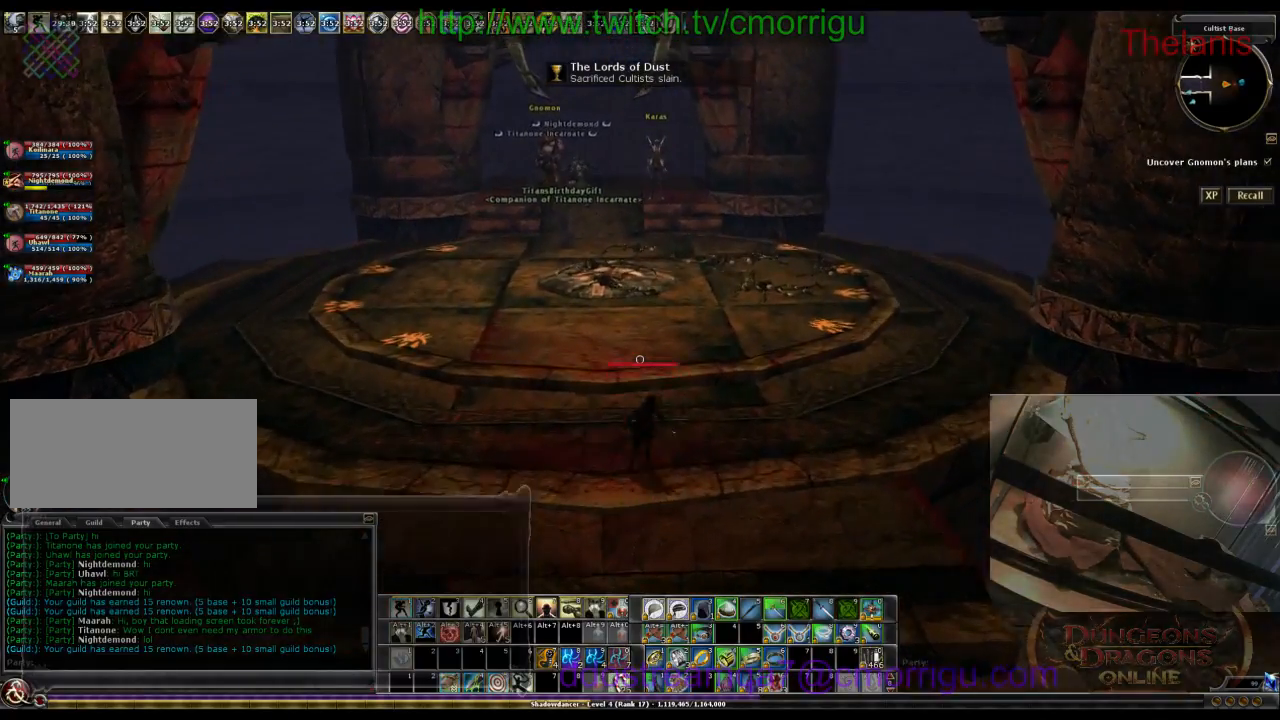
{"keys": ["w"], "events": []}
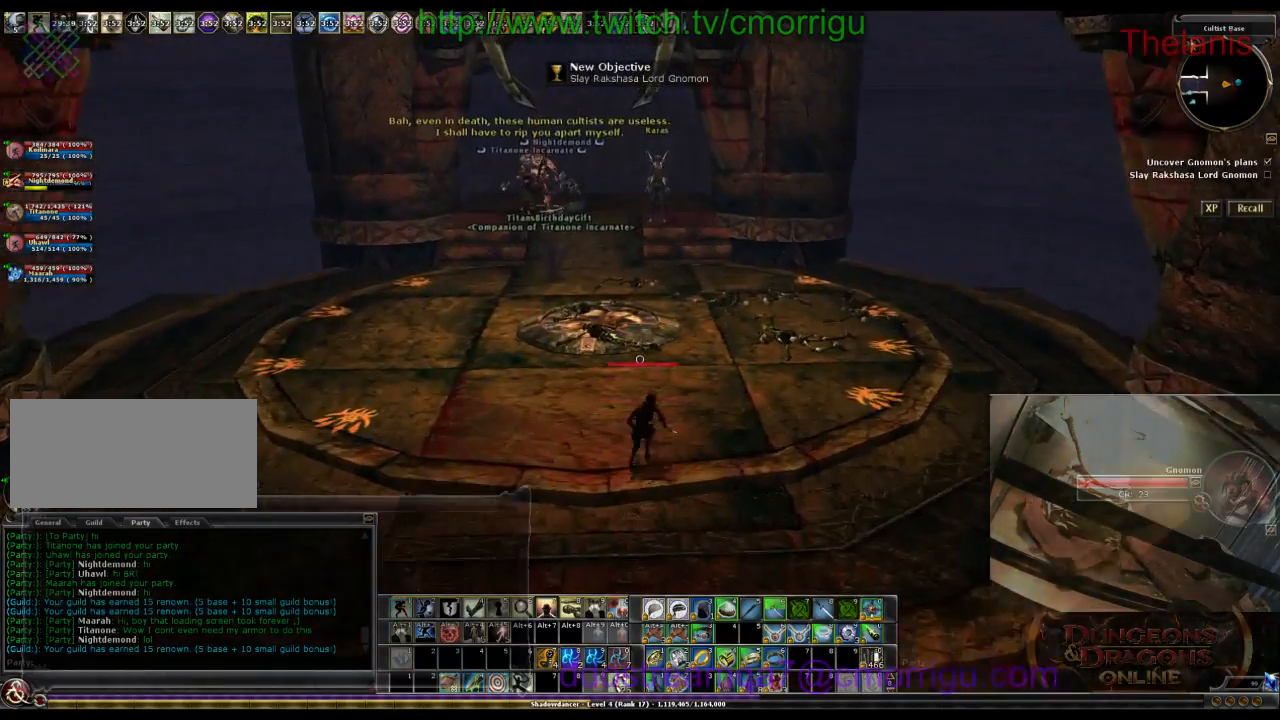
{"keys": ["w"], "events": []}
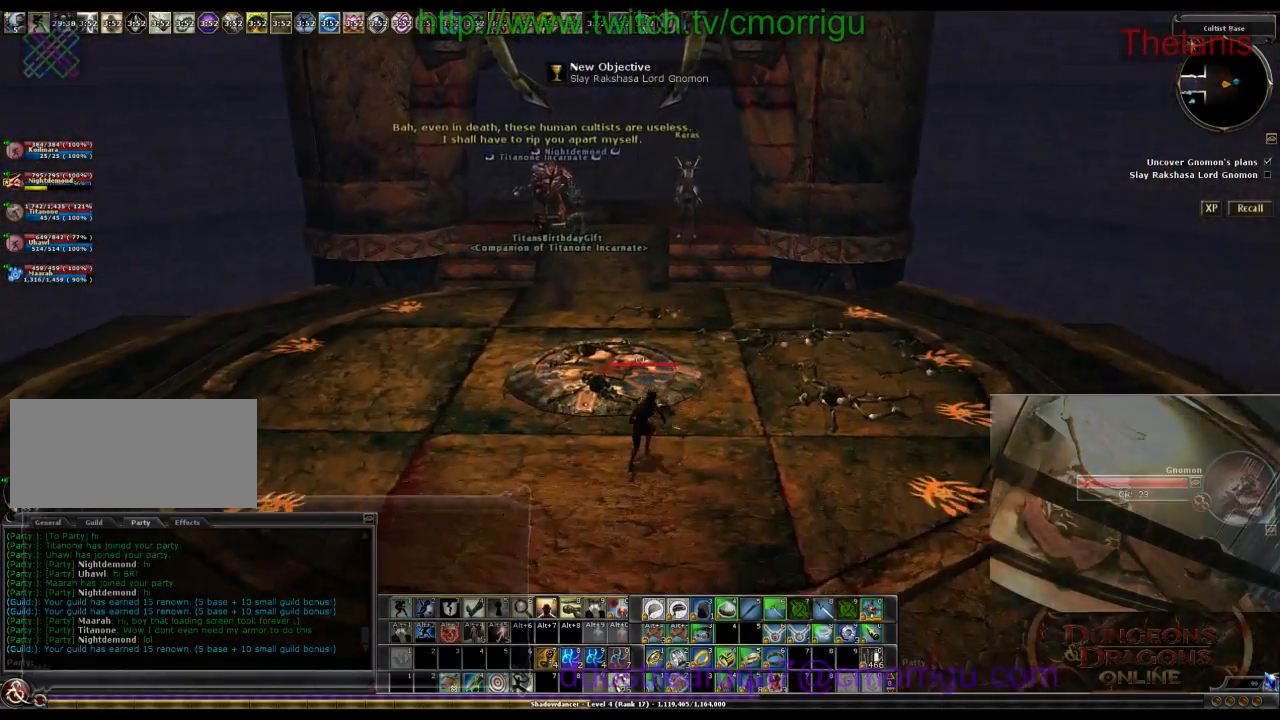
{"keys": ["w"], "events": []}
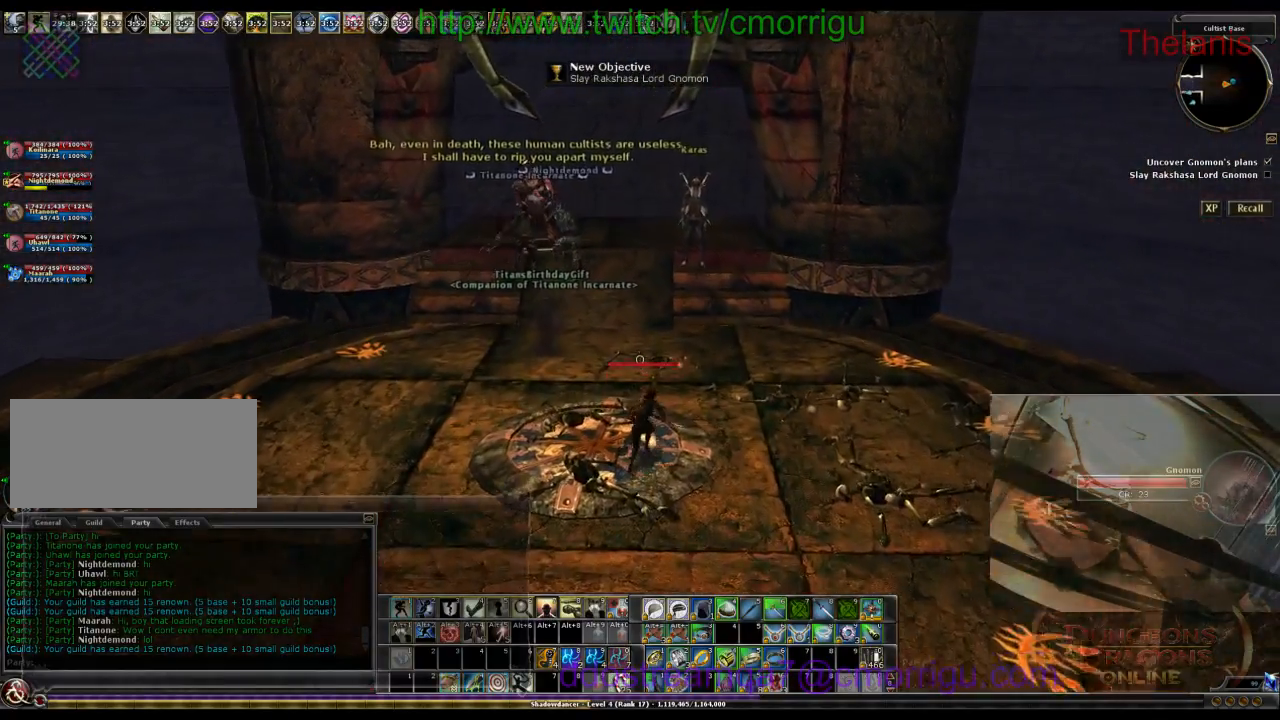
{"keys": ["w"], "events": []}
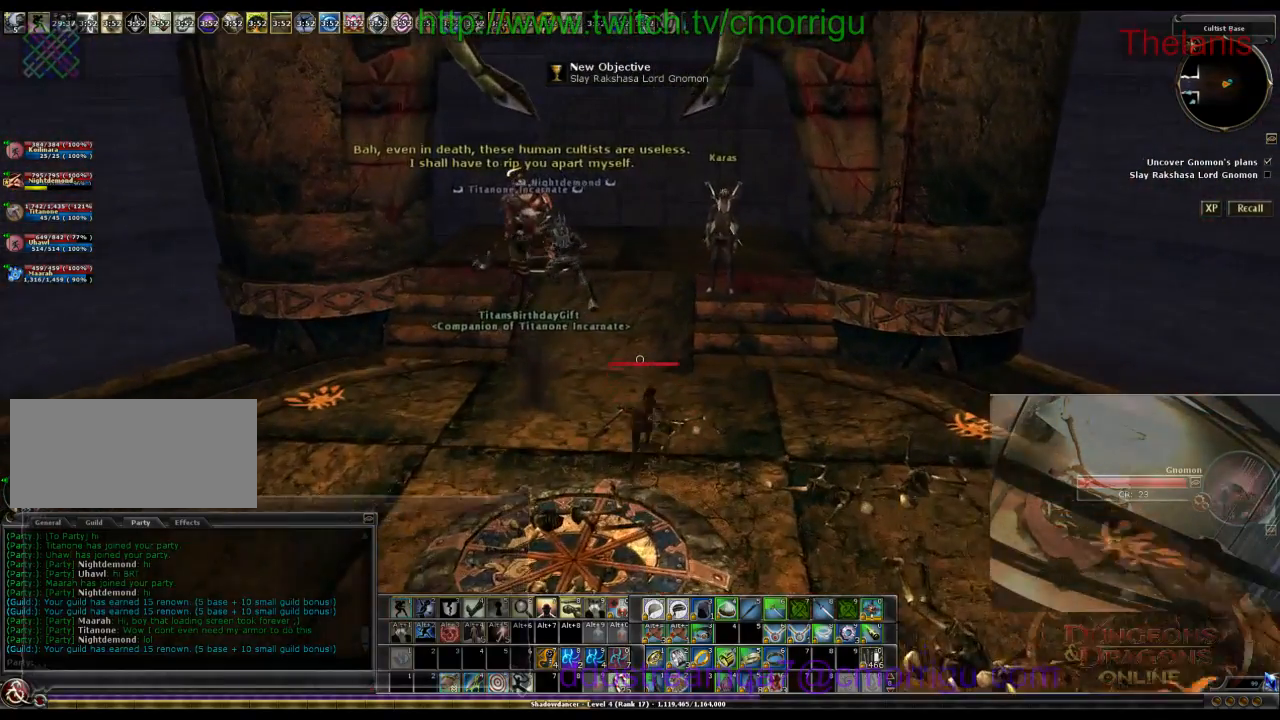
{"keys": ["w"], "events": []}
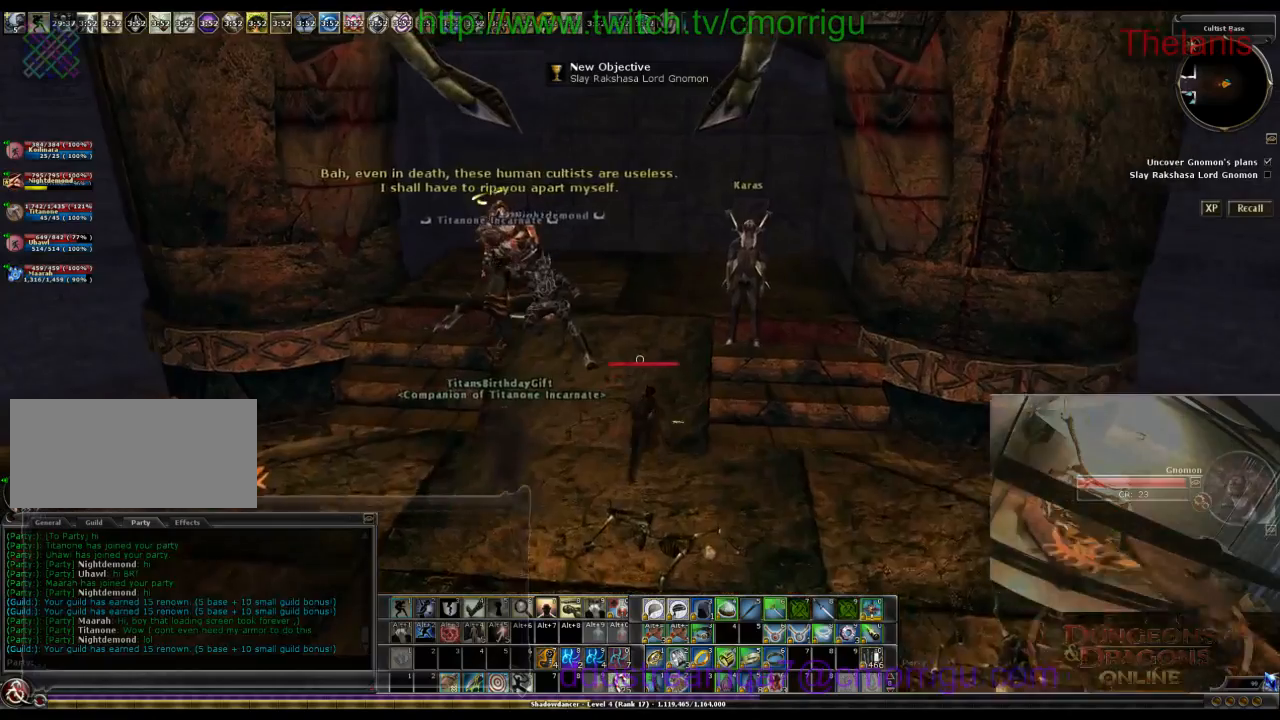
{"keys": ["w"], "events": []}
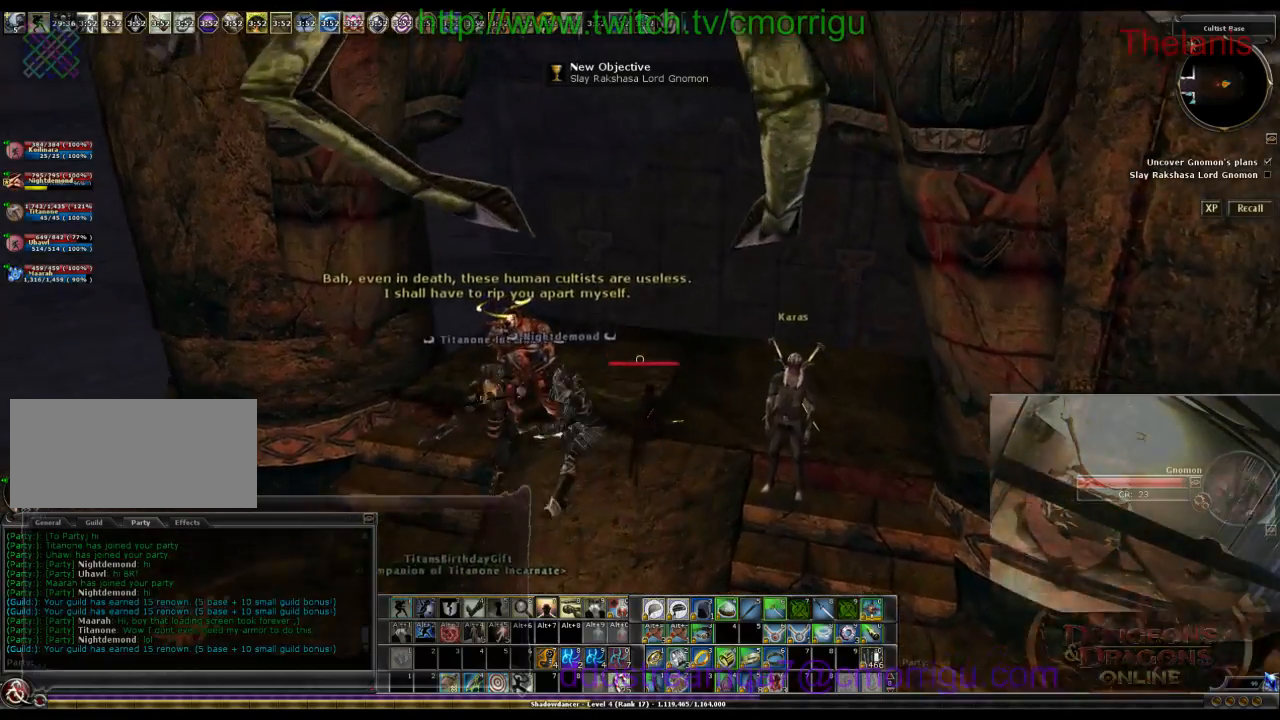
{"keys": ["w"], "events": [[166, "d", "down"], [433, "d", "up"]]}
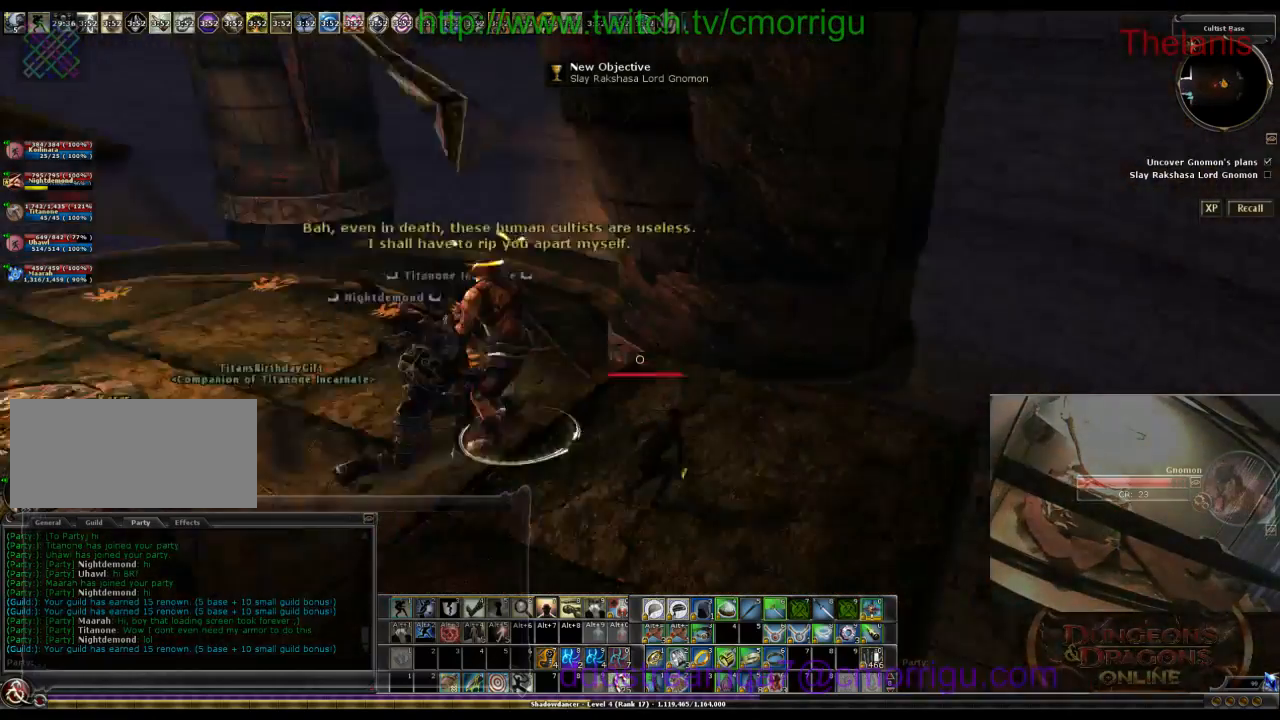
{"keys": ["w"], "events": [[133, "w", "up"], [433, "w", "down"]]}
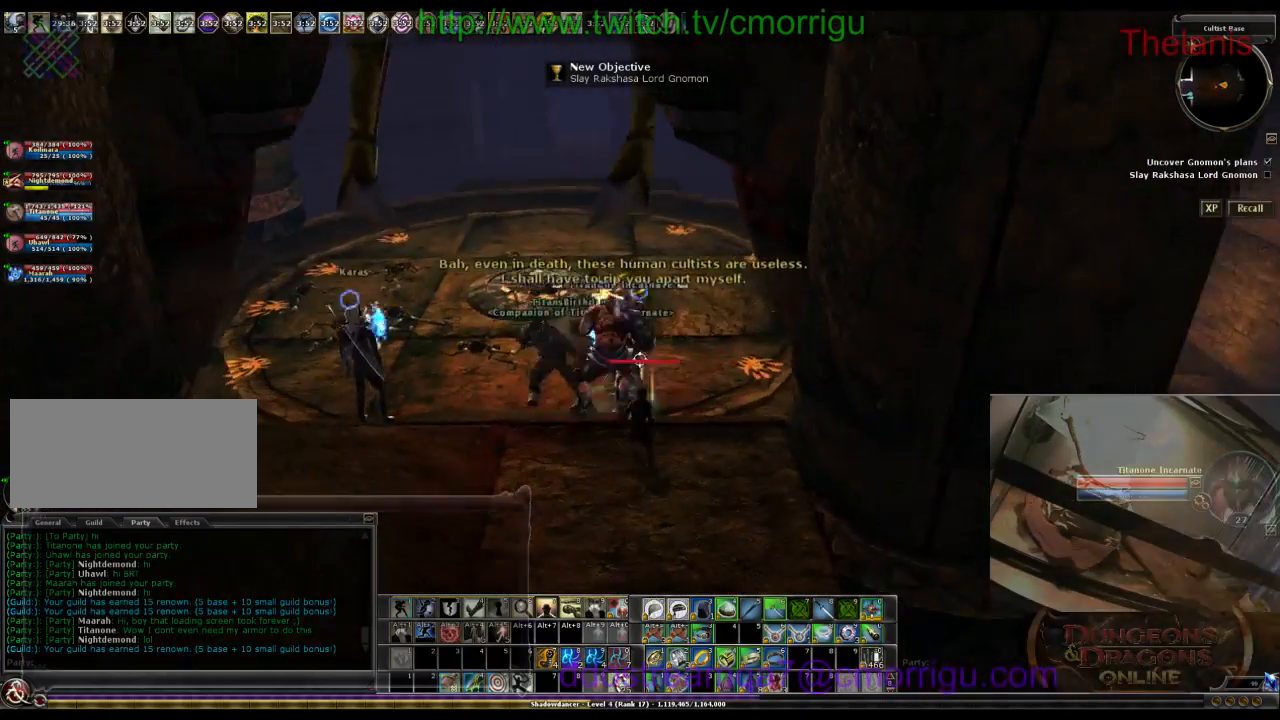
{"keys": [], "events": [[66, "w", "up"], [300, "2", "down"], [433, "2", "up"]]}
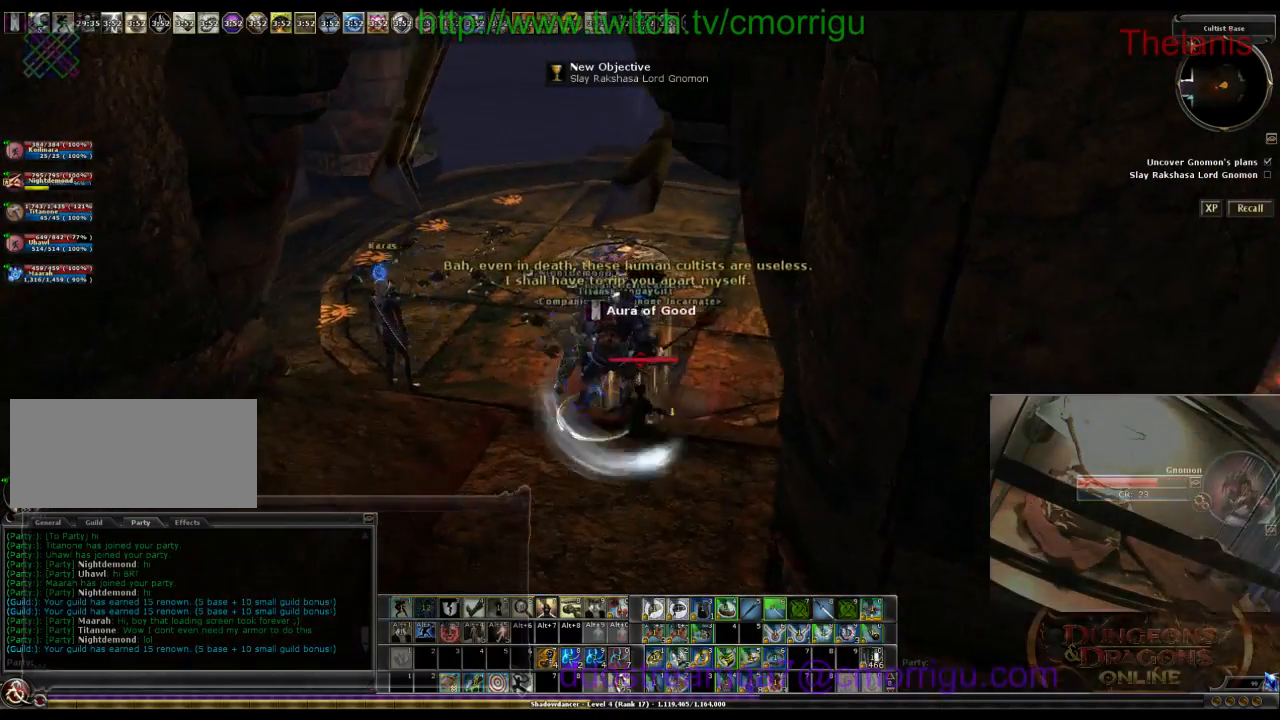
{"keys": [], "events": []}
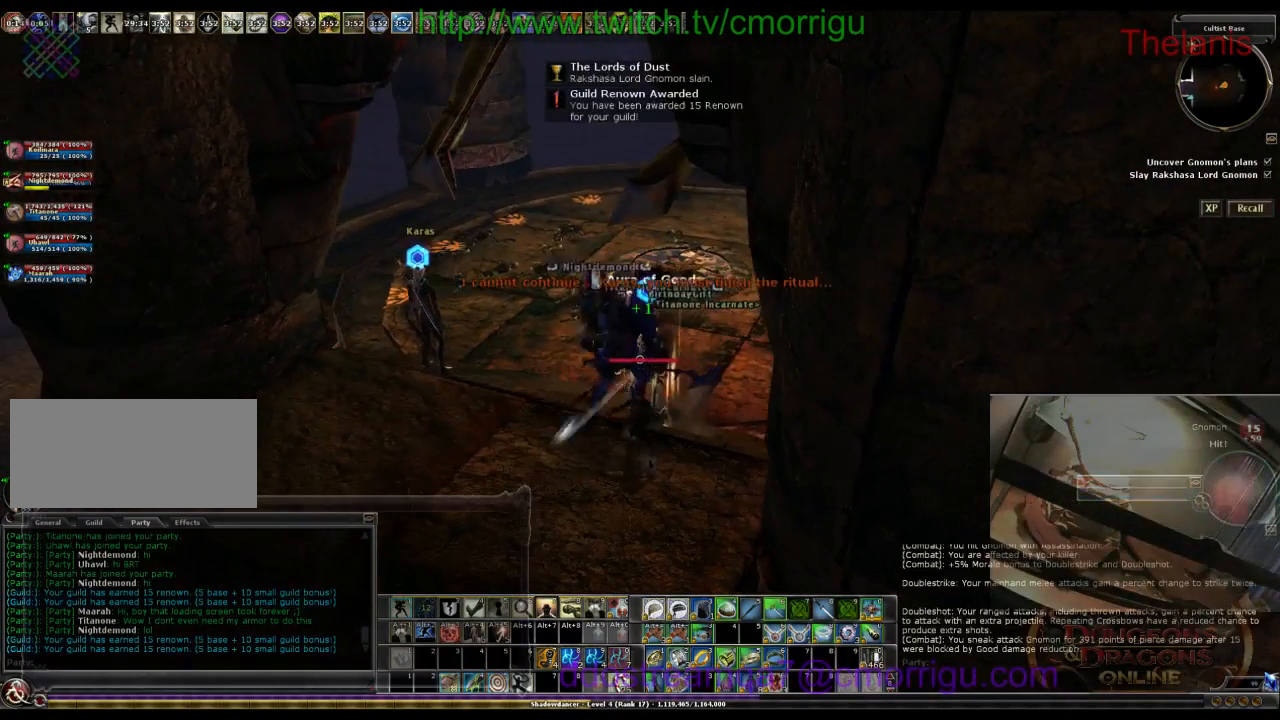
{"keys": [], "events": []}
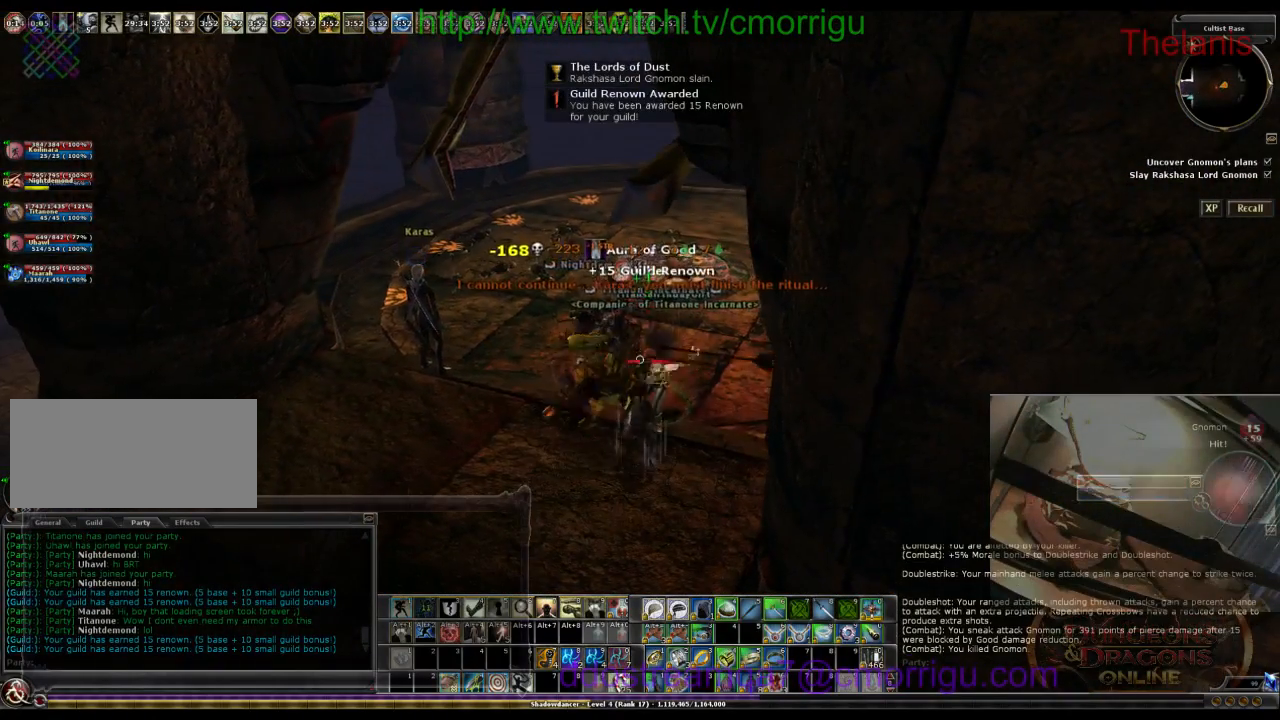
{"keys": [], "events": []}
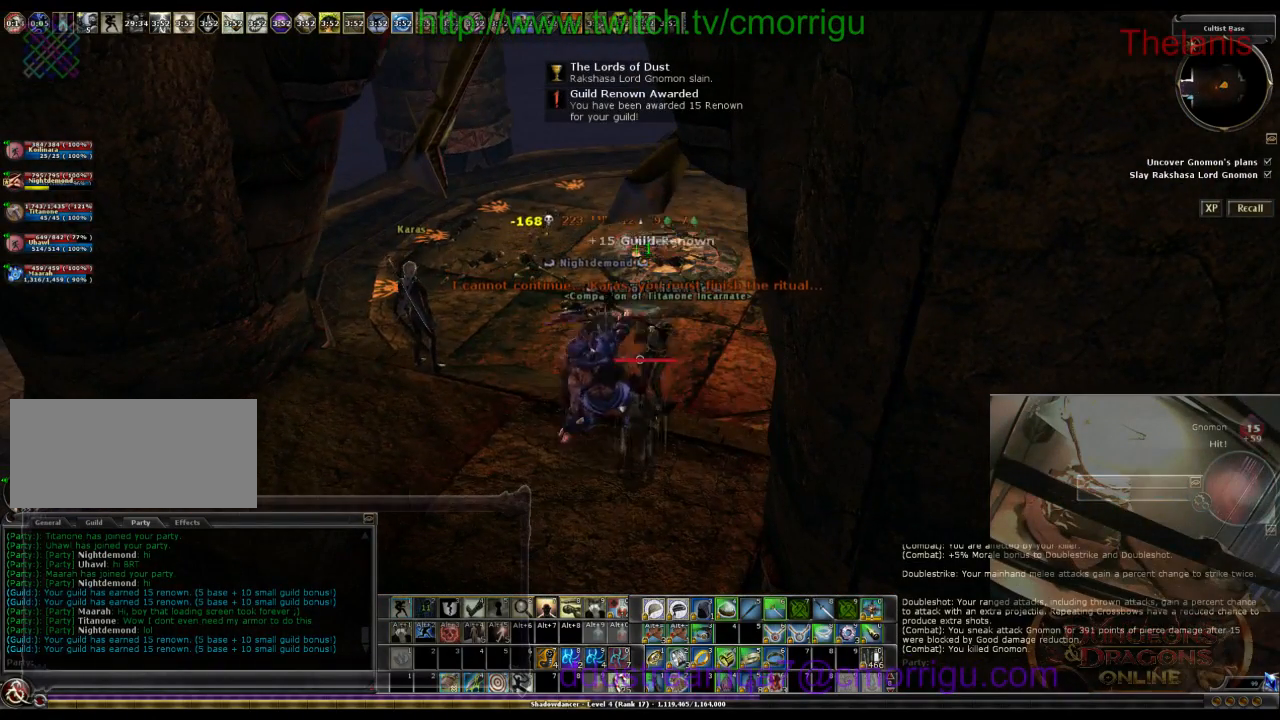
{"keys": [], "events": []}
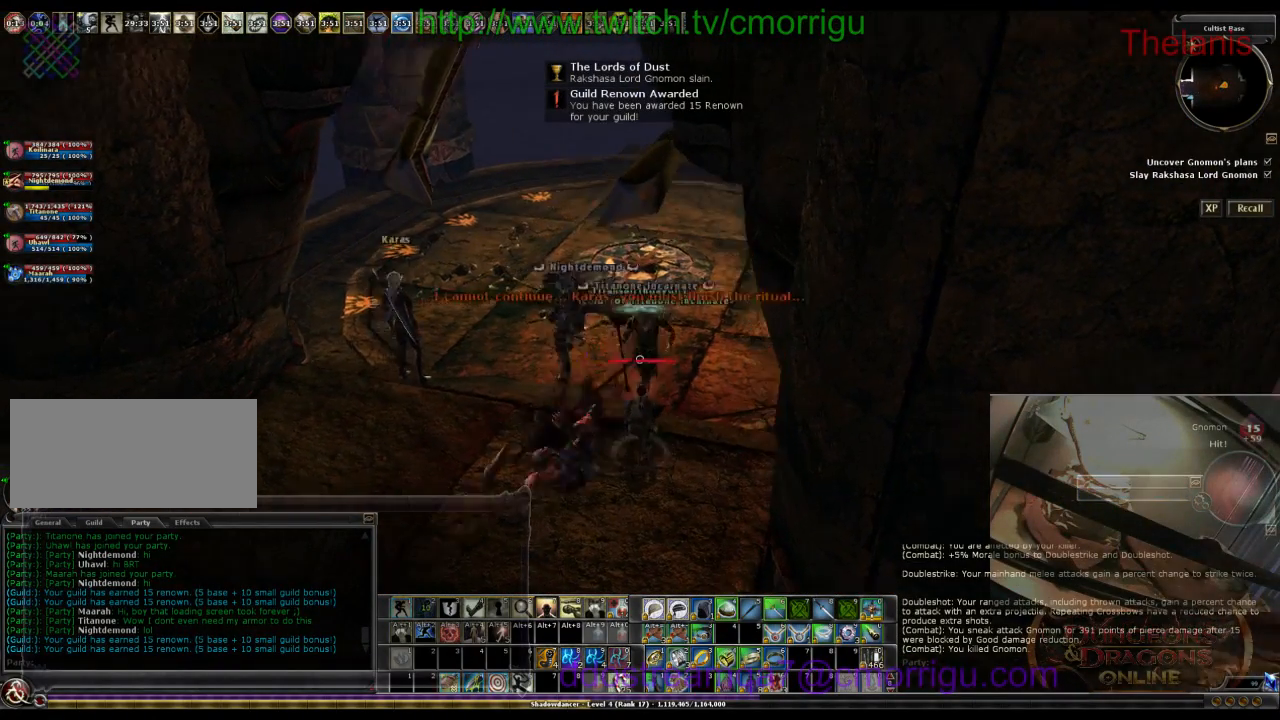
{"keys": ["w"], "events": [[166, "d", "down"], [233, "w", "down"], [366, "d", "up"]]}
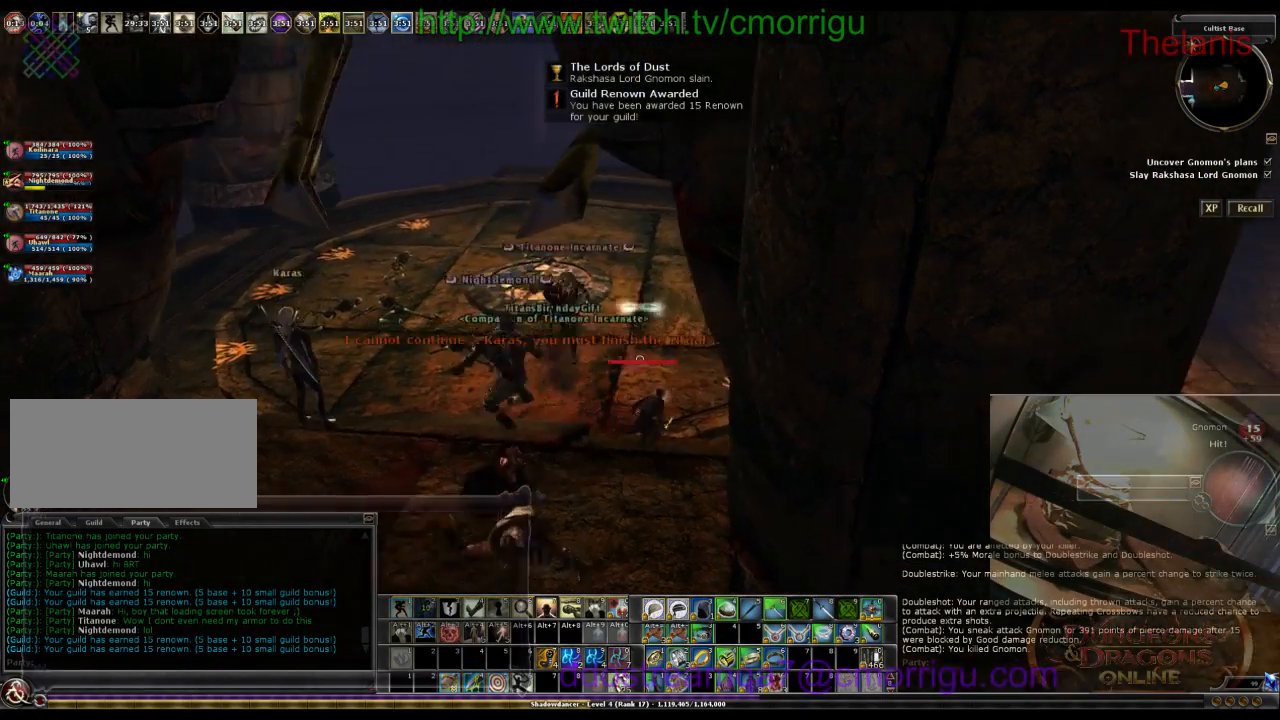
{"keys": ["w"], "events": []}
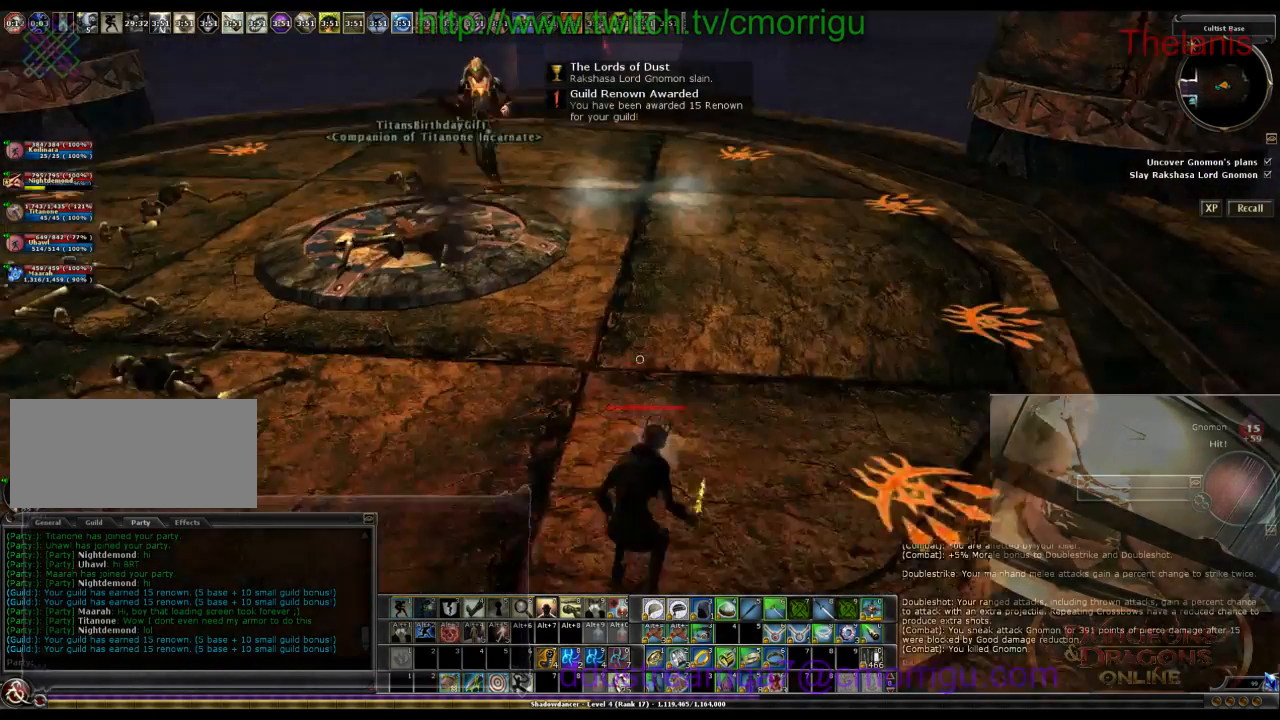
{"keys": ["w"], "events": []}
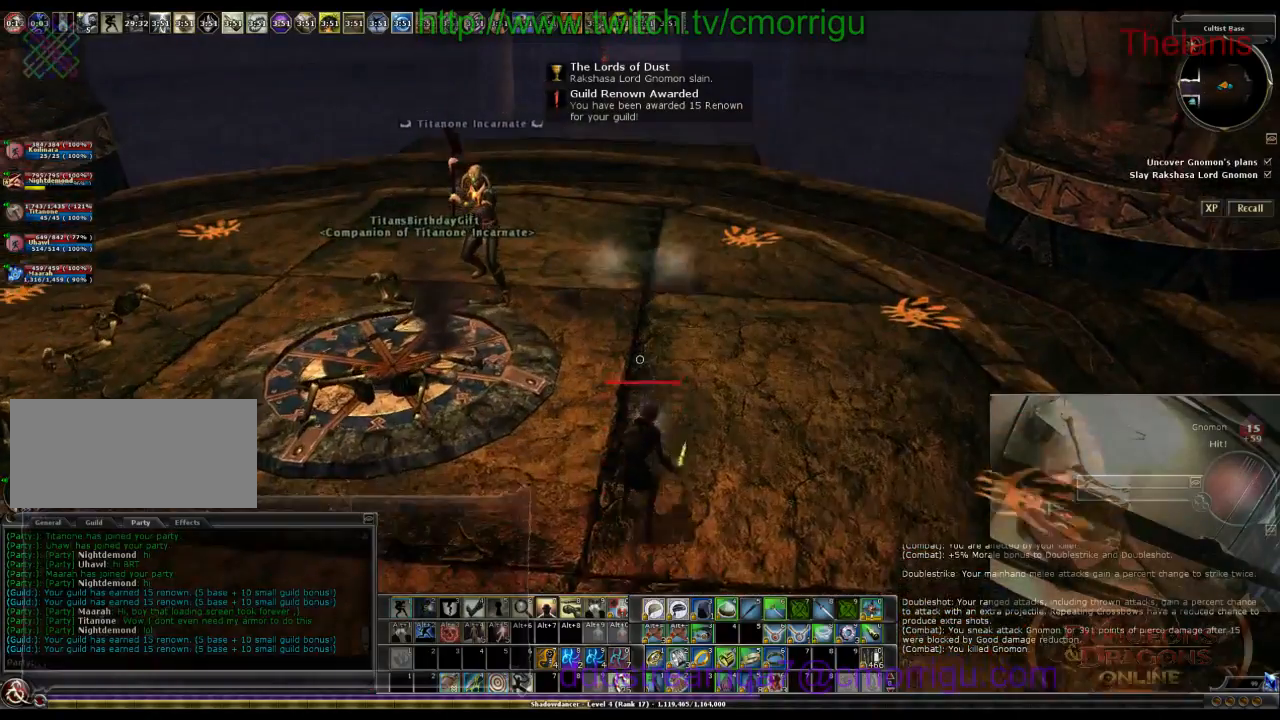
{"keys": ["w"], "events": []}
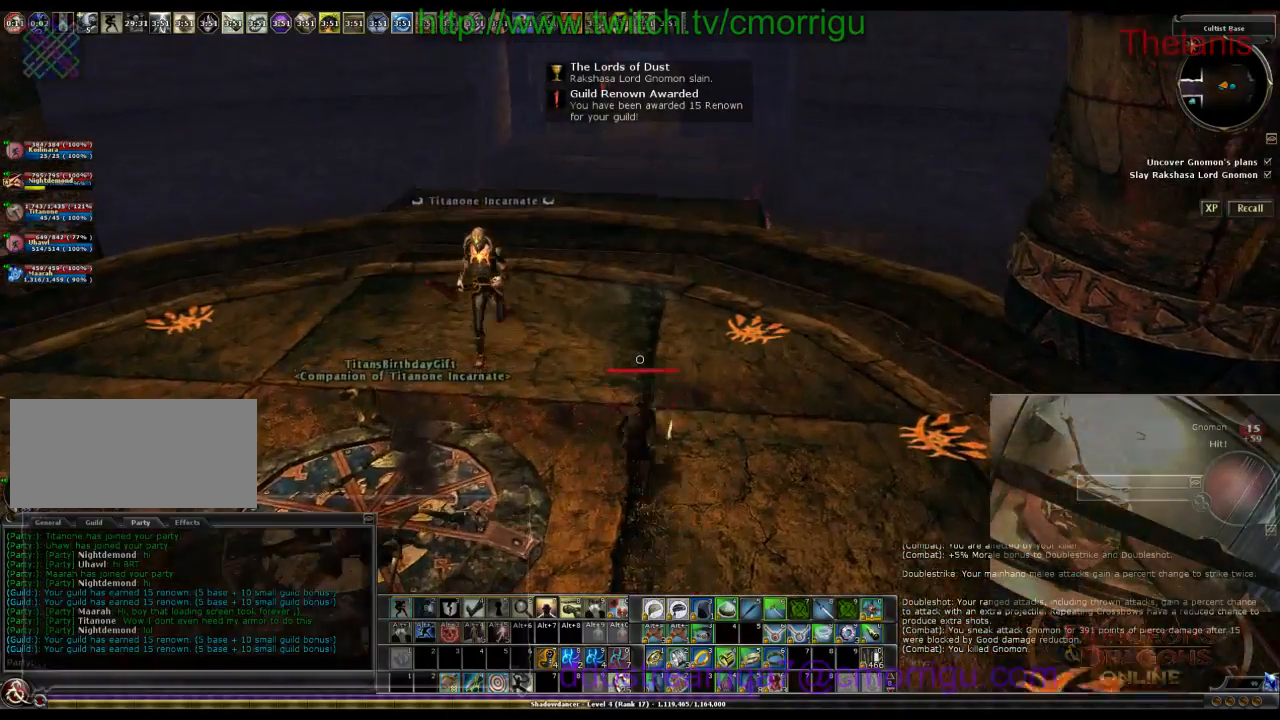
{"keys": ["w"], "events": []}
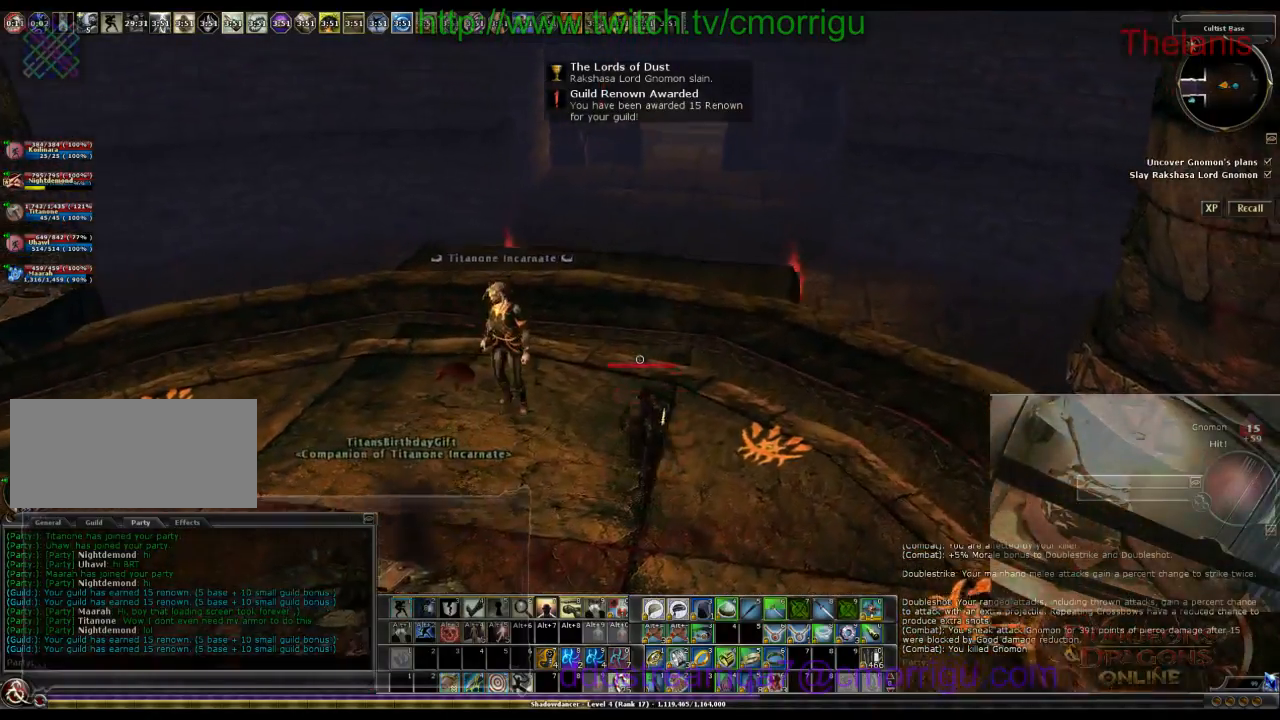
{"keys": ["d", "w"], "events": [[266, "d", "down"]]}
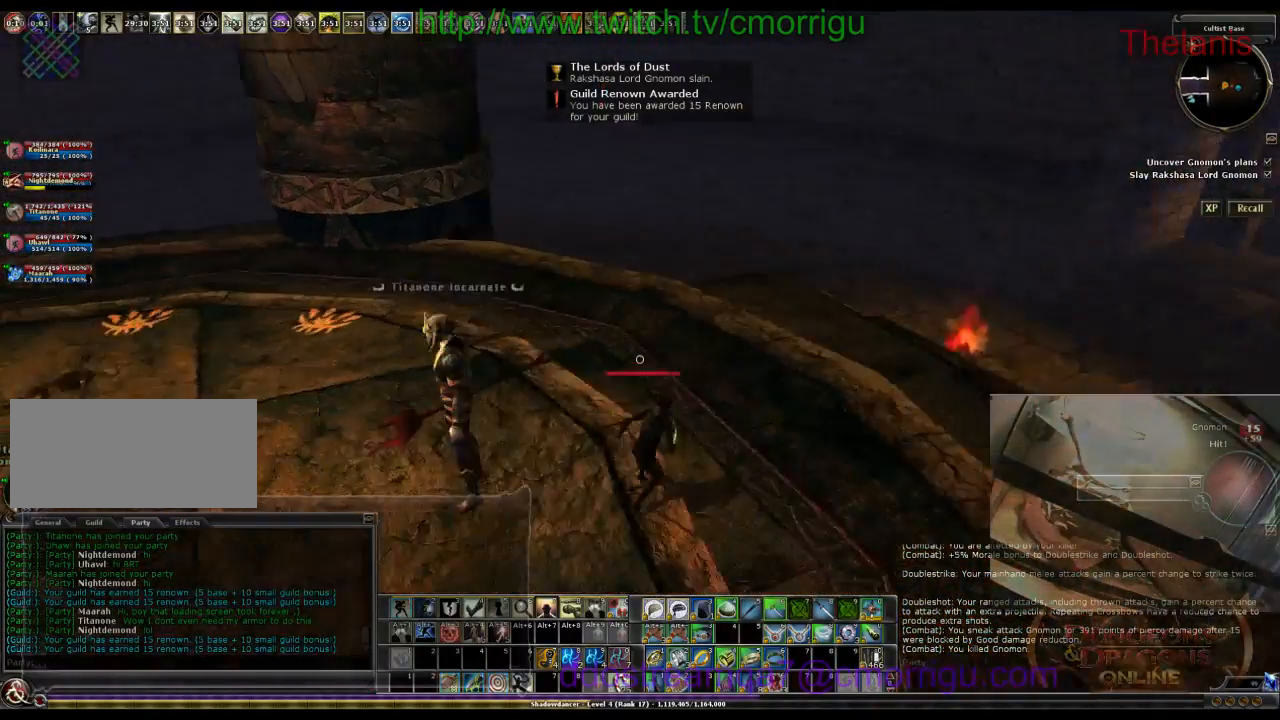
{"keys": [], "events": [[366, "w", "up"], [400, "d", "up"]]}
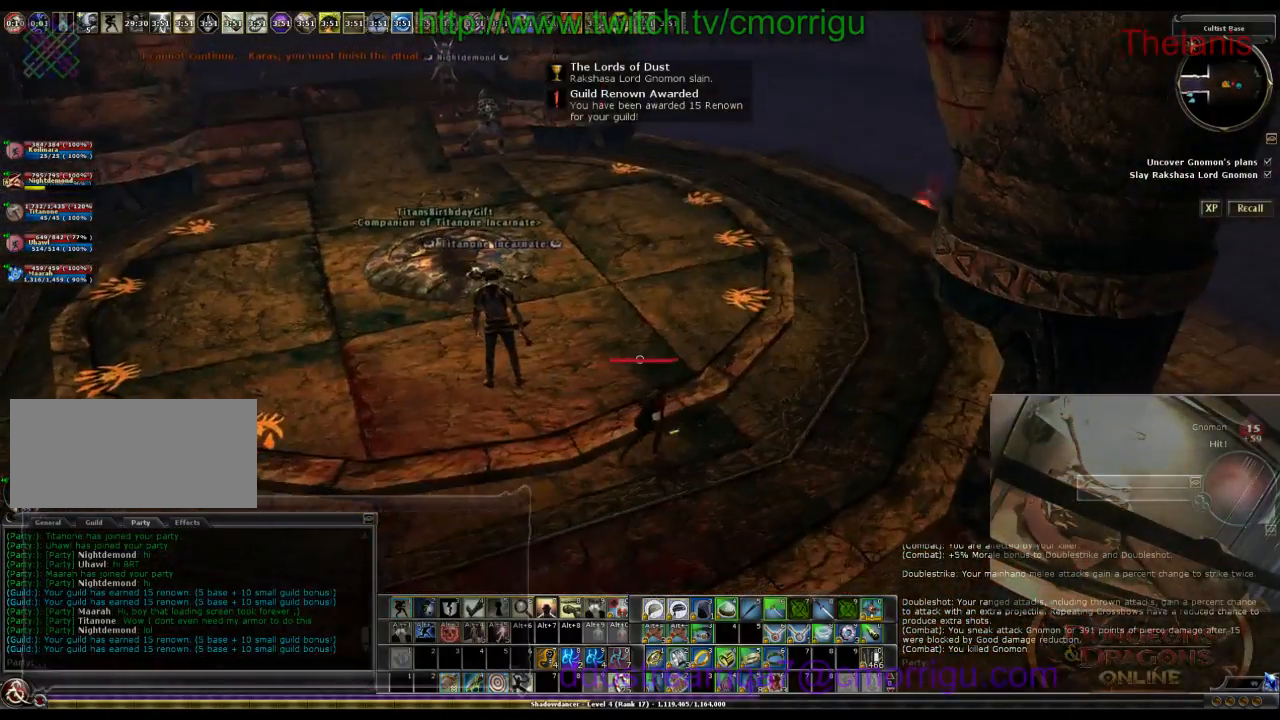
{"keys": [], "events": []}
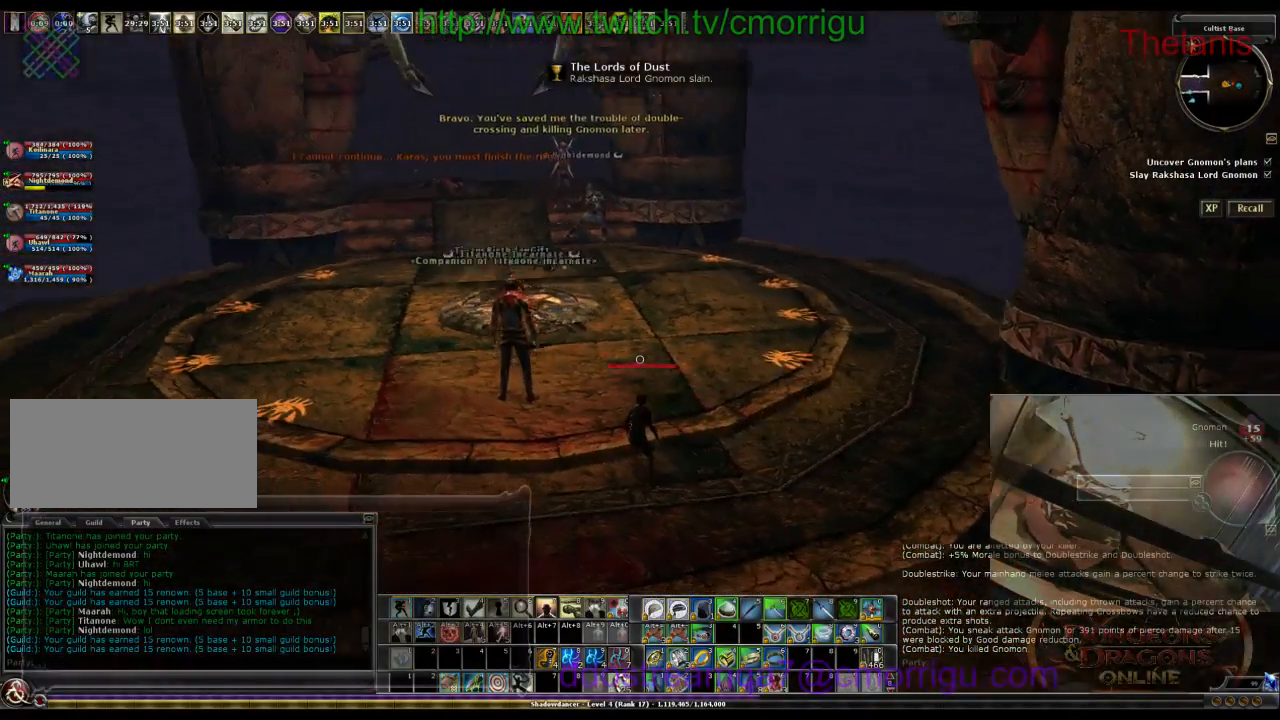
{"keys": ["s"], "events": [[200, "s", "down"]]}
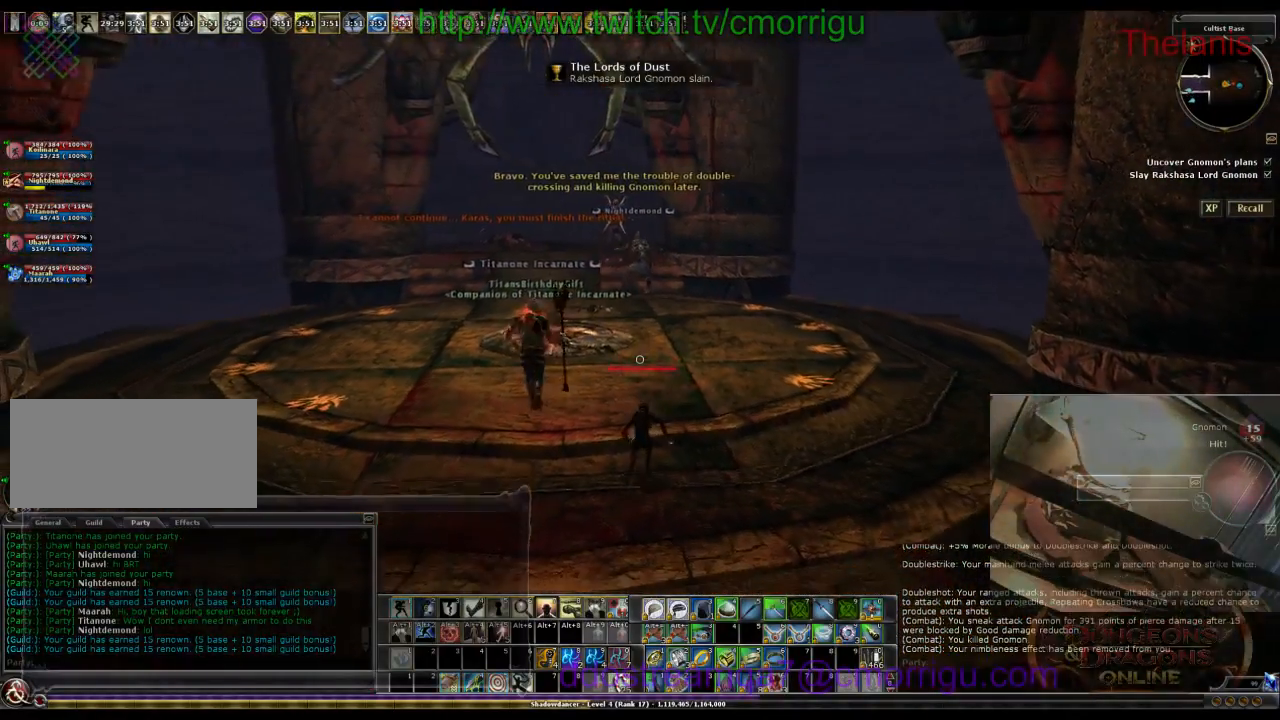
{"keys": ["s"], "events": []}
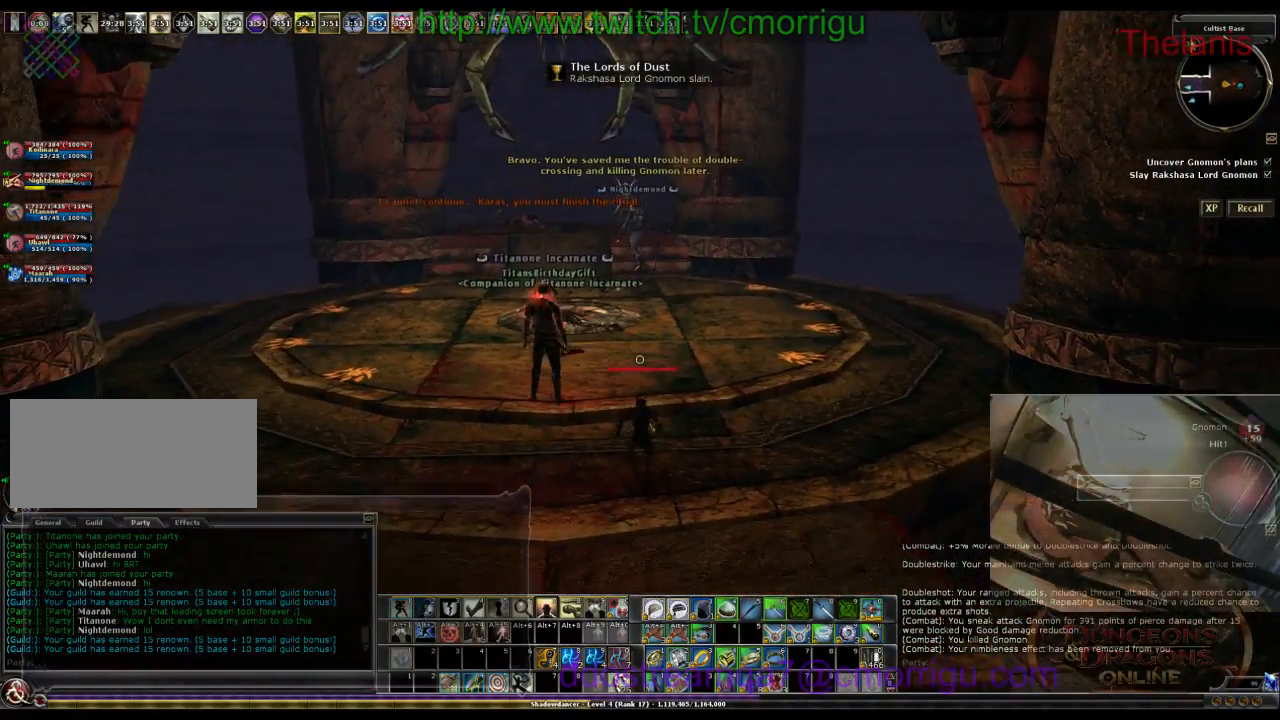
{"keys": [], "events": [[166, "s", "up"]]}
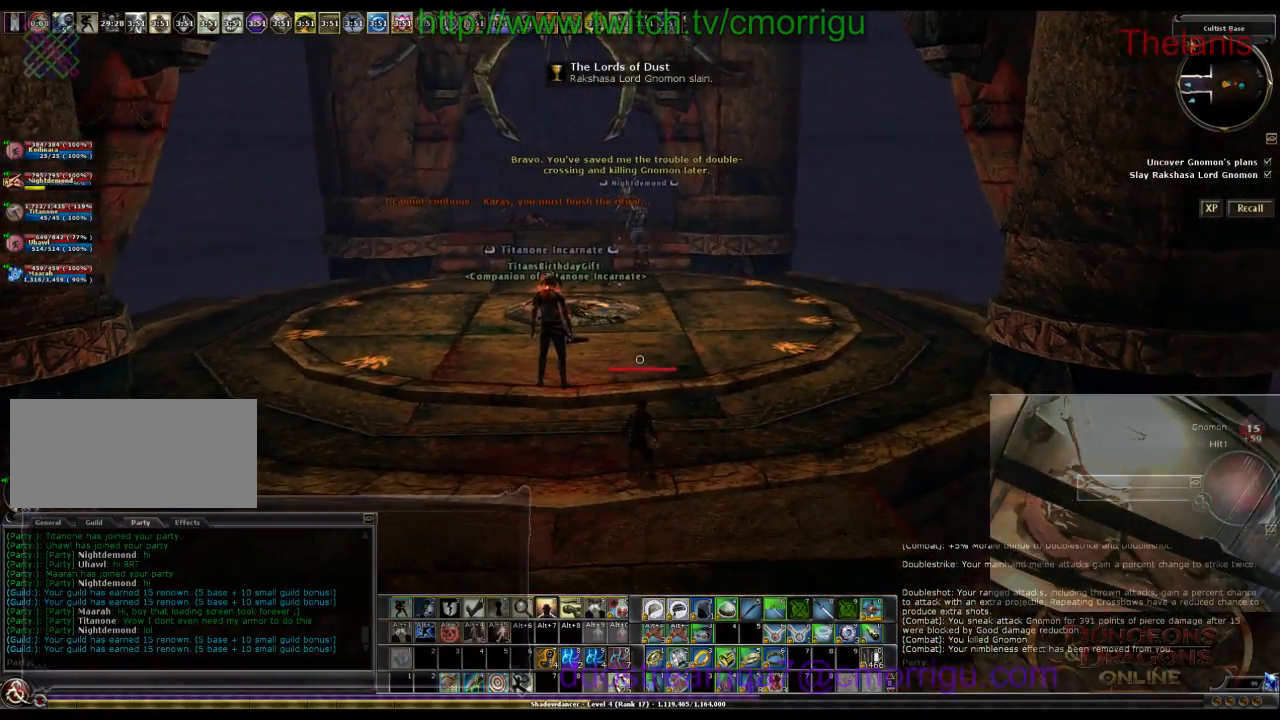
{"keys": [], "events": []}
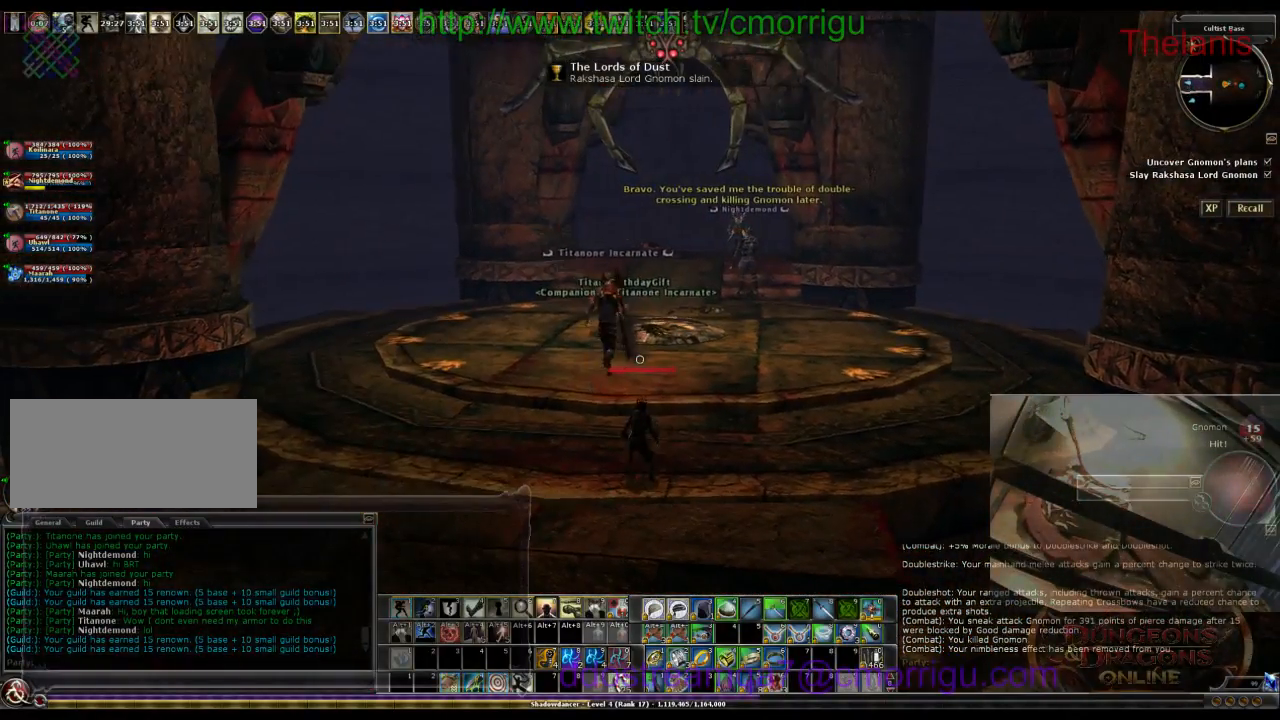
{"keys": [], "events": []}
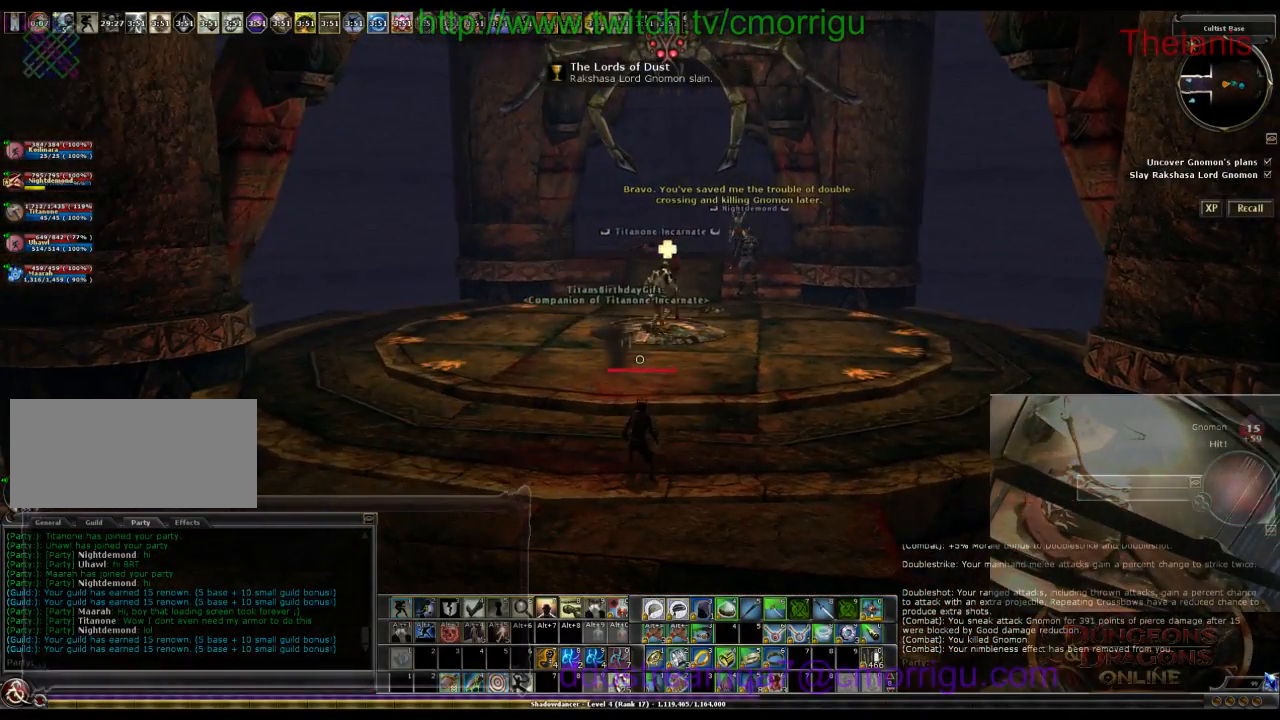
{"keys": [], "events": [[66, "a", "down"], [333, "a", "up"]]}